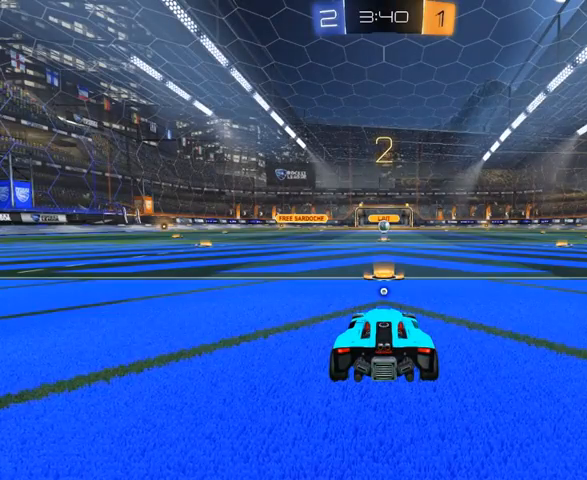
Gameplay with a controller (Xbox layout); each line is a JSON object with the inputs held at the frame after it. "events" lists button and stick changes between this image and that frame as [ms after this image, input, new state], when the widget could be followed in between.
{"buttons": [], "left_stick": "center", "right_stick": "center", "events": [[400, "Y", "down"], [467, "Y", "up"]]}
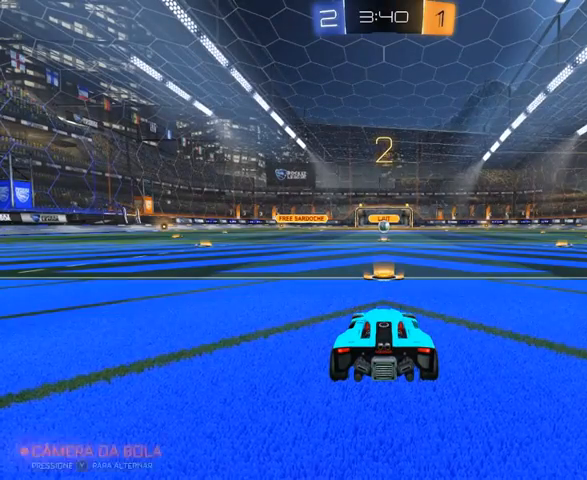
{"buttons": [], "left_stick": "center", "right_stick": "center", "events": [[100, "B", "down"], [267, "Y", "down"], [400, "Y", "up"], [467, "B", "up"]]}
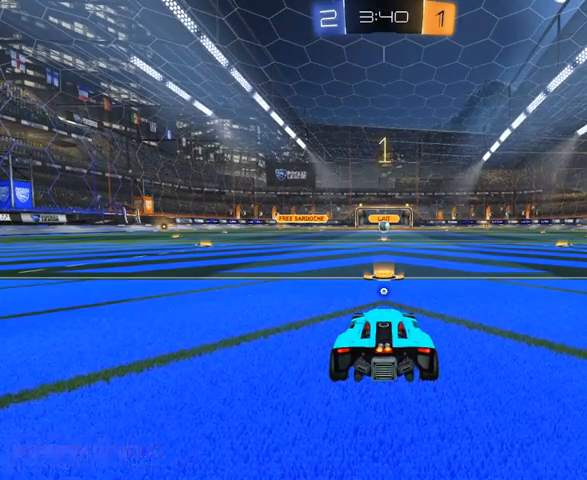
{"buttons": ["R2"], "left_stick": "center", "right_stick": "center", "events": [[33, "B", "down"], [167, "Y", "down"], [200, "Y", "up"], [267, "B", "up"], [267, "R2", "down"]]}
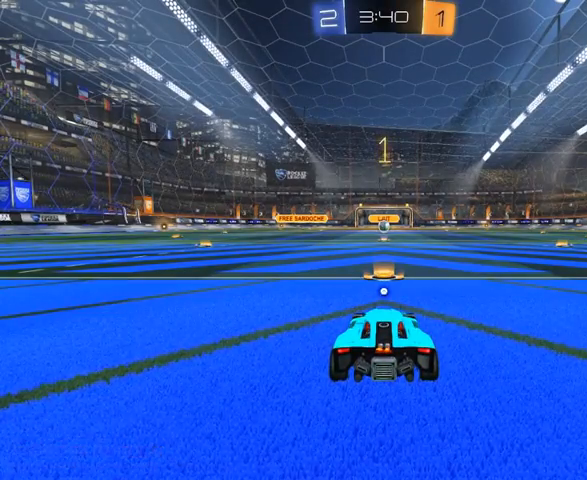
{"buttons": ["R1", "R2"], "left_stick": "right", "right_stick": "center", "events": [[400, "R1", "down"], [400, "left_stick", "right"]]}
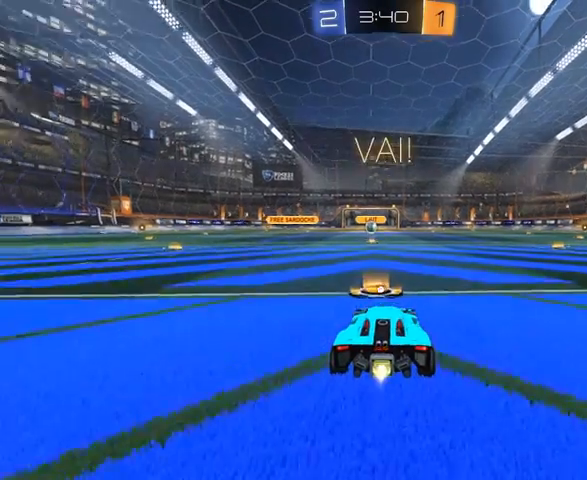
{"buttons": ["Y", "R1", "R2"], "left_stick": "right", "right_stick": "center", "events": [[367, "Y", "down"]]}
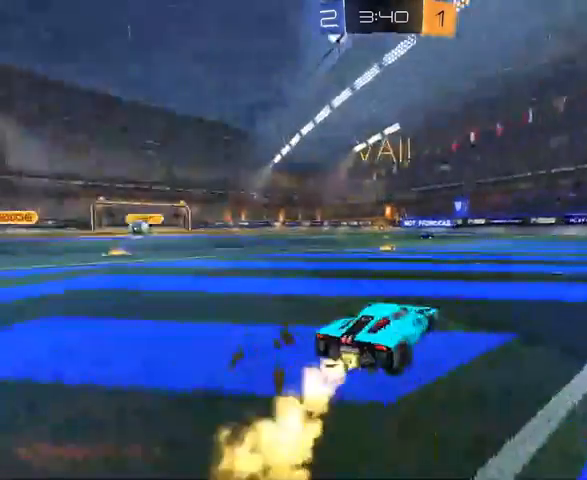
{"buttons": ["R1", "R2"], "left_stick": "center", "right_stick": "center", "events": [[67, "Y", "up"], [67, "left_stick", "center"], [367, "Y", "down"], [500, "Y", "up"]]}
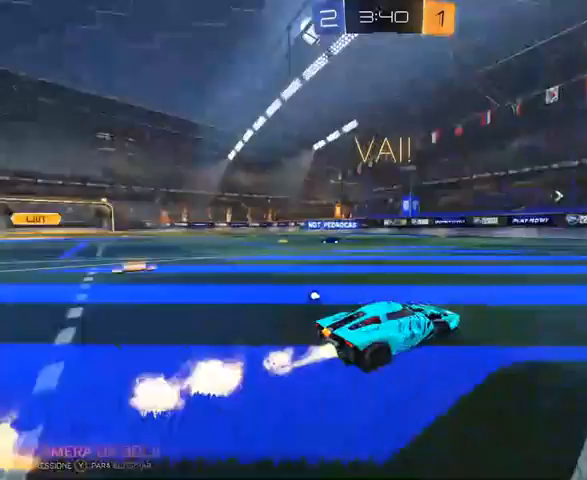
{"buttons": ["R1", "R2"], "left_stick": "left", "right_stick": "center", "events": [[400, "left_stick", "left"]]}
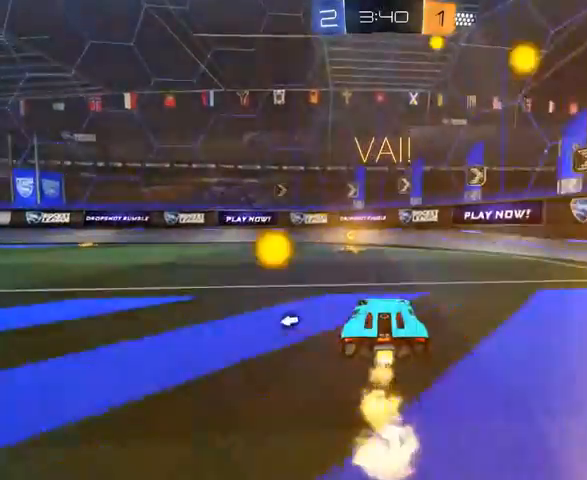
{"buttons": ["R2"], "left_stick": "right", "right_stick": "center", "events": [[67, "Y", "down"], [167, "L1", "down"], [167, "left_stick", "right"], [200, "R1", "up"], [200, "Y", "up"], [400, "L1", "up"]]}
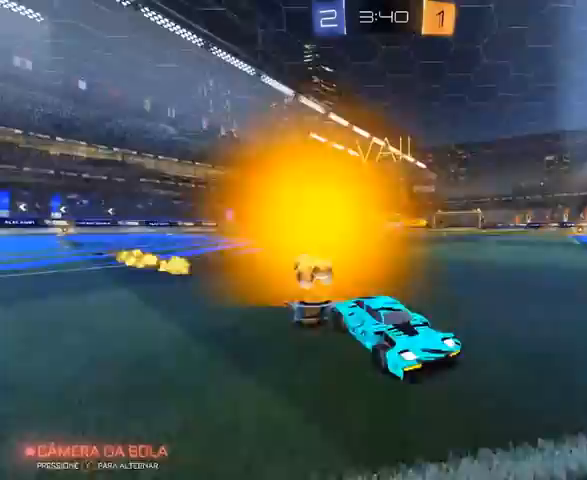
{"buttons": ["R2"], "left_stick": "right", "right_stick": "center"}
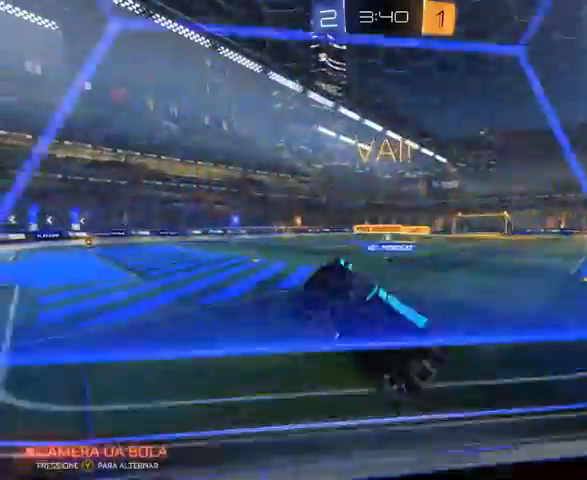
{"buttons": ["R1", "R2"], "left_stick": "right", "right_stick": "center", "events": [[267, "R1", "down"], [267, "left_stick", "center"], [467, "left_stick", "right"]]}
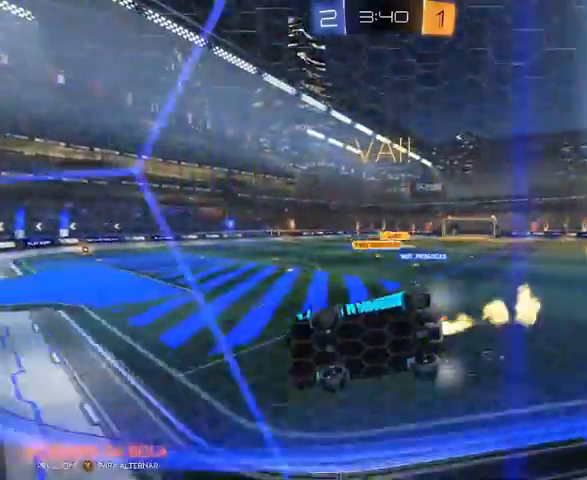
{"buttons": ["R2"], "left_stick": "right", "right_stick": "center", "events": [[33, "left_stick", "center"], [367, "left_stick", "right"], [467, "R1", "up"]]}
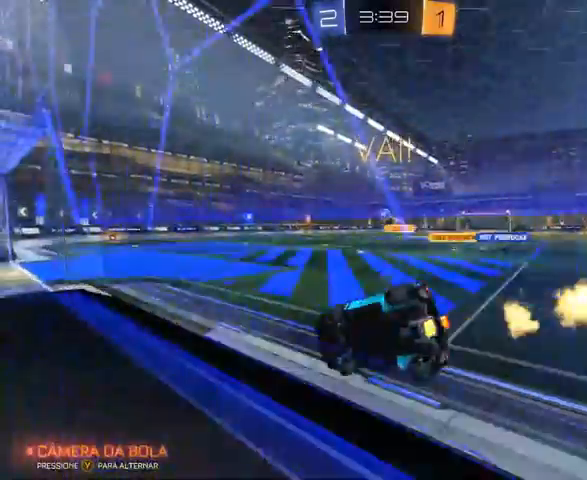
{"buttons": ["R2"], "left_stick": "left", "right_stick": "center", "events": [[33, "left_stick", "left"]]}
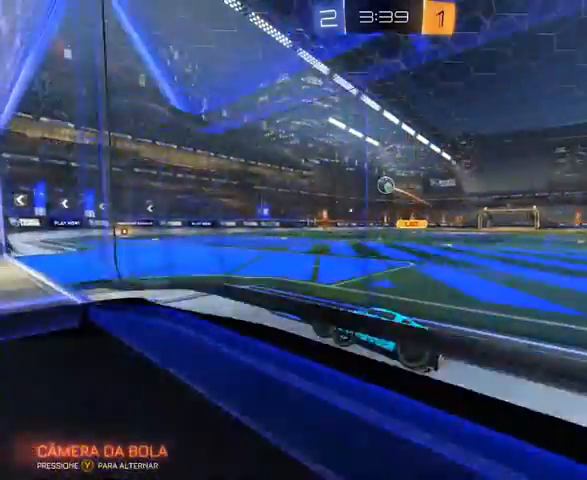
{"buttons": ["R2"], "left_stick": "center", "right_stick": "center", "events": [[67, "left_stick", "center"], [200, "A", "down"], [200, "left_stick", "down-right"], [267, "left_stick", "center"], [400, "A", "up"]]}
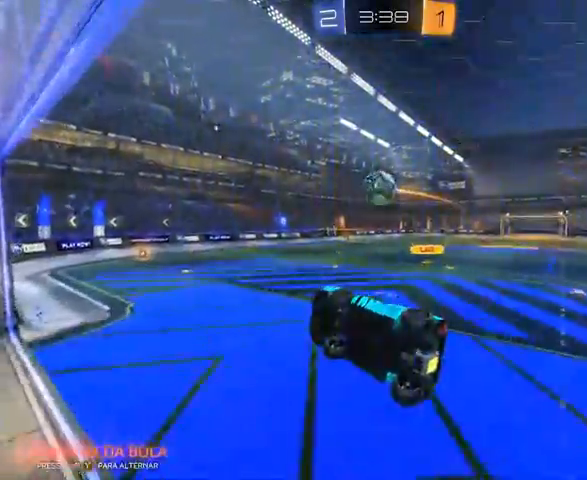
{"buttons": ["A", "L1", "R2"], "left_stick": "left", "right_stick": "center", "events": [[167, "R1", "down"], [200, "A", "down"], [200, "L1", "down"], [200, "left_stick", "up-left"], [300, "L3", "down"], [433, "left_stick", "left"], [467, "L3", "up"], [467, "R1", "up"]]}
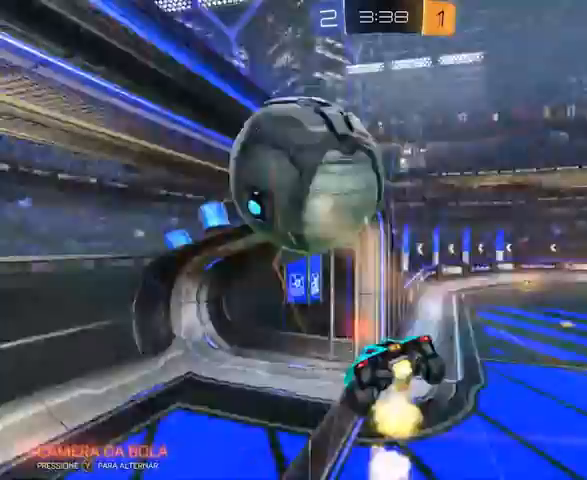
{"buttons": ["A", "R2"], "left_stick": "center", "right_stick": "center"}
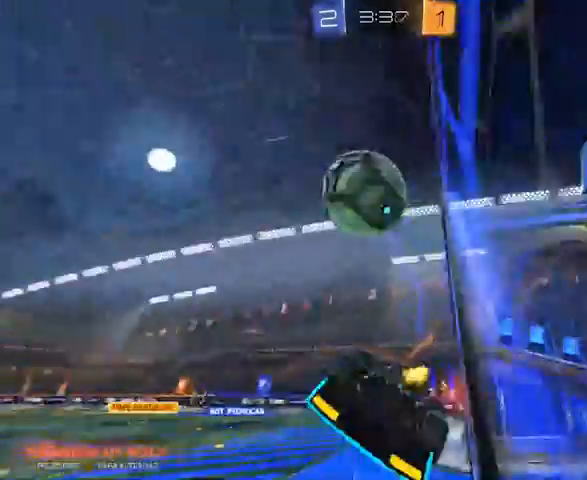
{"buttons": ["L1", "R2"], "left_stick": "right", "right_stick": "center", "events": [[367, "left_stick", "right"], [467, "A", "up"], [500, "L1", "down"]]}
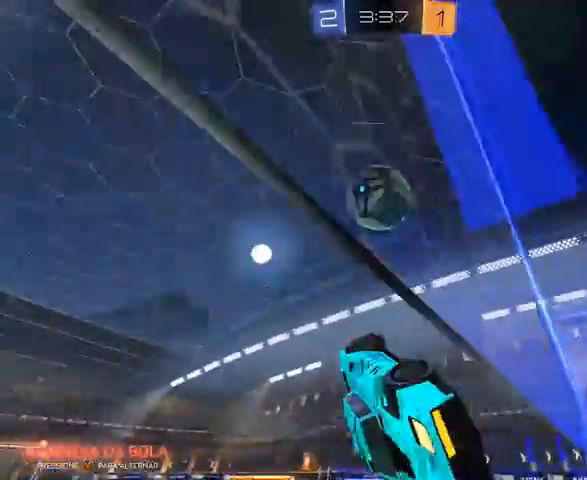
{"buttons": ["L1", "R2"], "left_stick": "down-right", "right_stick": "center", "events": [[333, "left_stick", "down-right"]]}
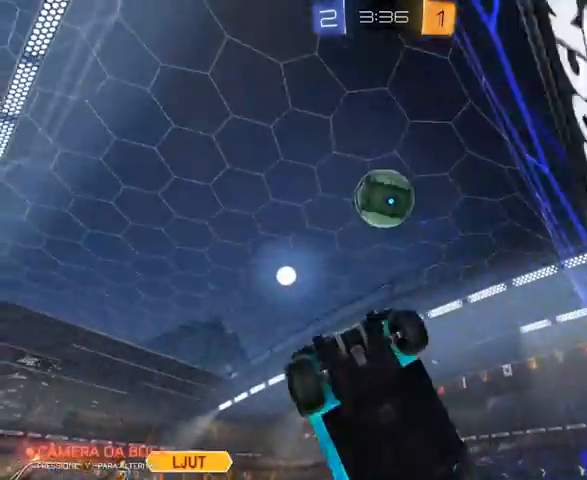
{"buttons": [], "left_stick": "down-right", "right_stick": "center", "events": [[67, "left_stick", "down-left"], [233, "L1", "up"], [233, "R2", "up"], [233, "left_stick", "down"], [433, "left_stick", "down-right"]]}
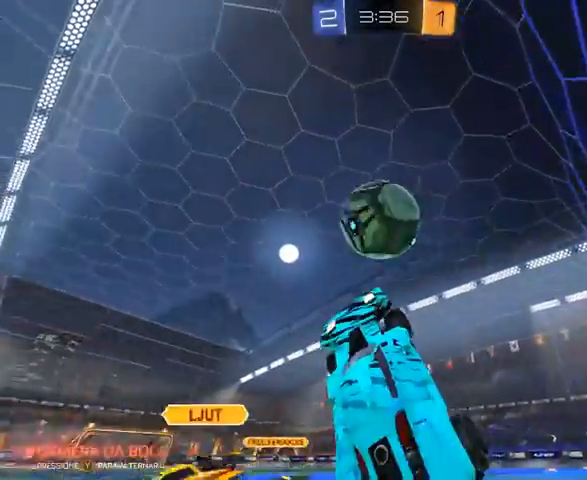
{"buttons": ["R2"], "left_stick": "right", "right_stick": "center", "events": [[133, "left_stick", "right"], [233, "L1", "down"], [233, "R2", "down"], [433, "L1", "up"]]}
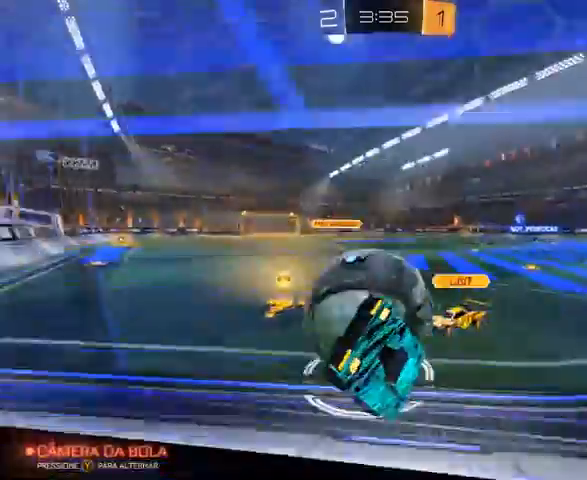
{"buttons": ["R2"], "left_stick": "down-right", "right_stick": "center", "events": [[167, "left_stick", "down-right"]]}